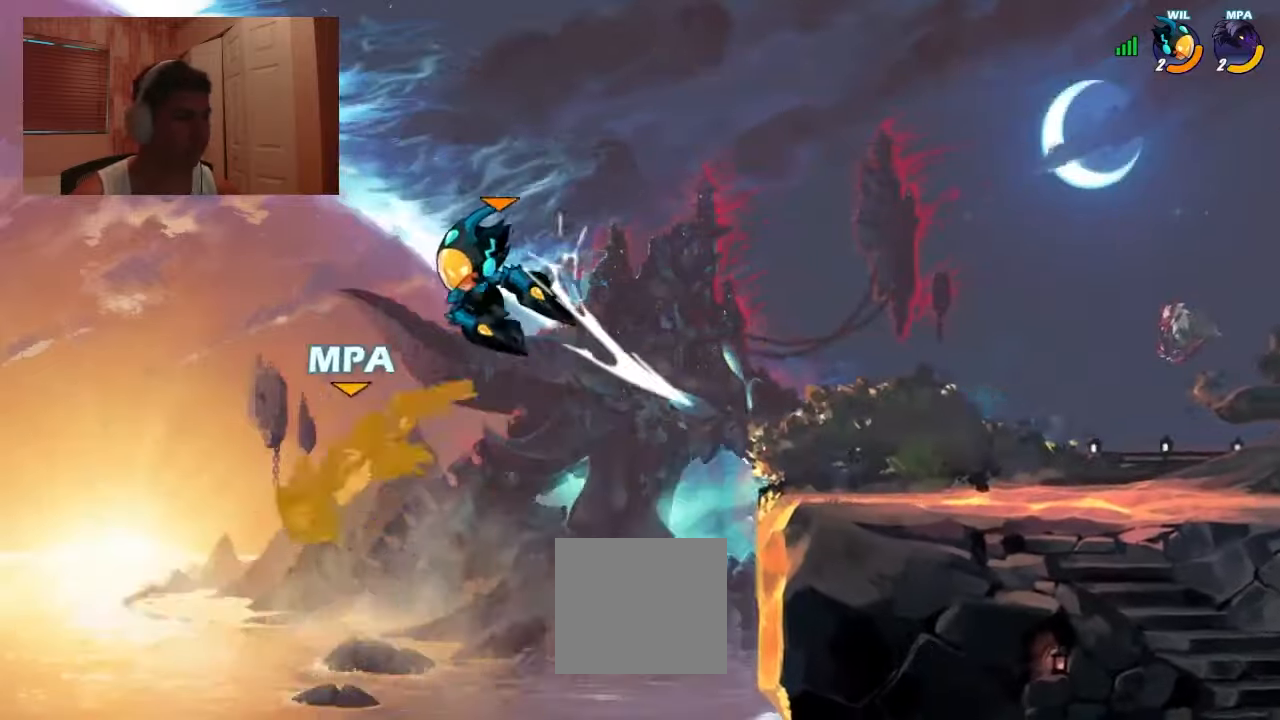
Gameplay with a controller (PlayStation layout); each line is a JSON object with the inputs held at the frame after it. "events" lists button and stick changes between this image and that frame as [ms after this image, input, new state], when the widget could be followed in between. Not read: left_stick right_stick.
{"buttons": ["DPAD_RIGHT"], "events": [[100, "DPAD_RIGHT", "down"]]}
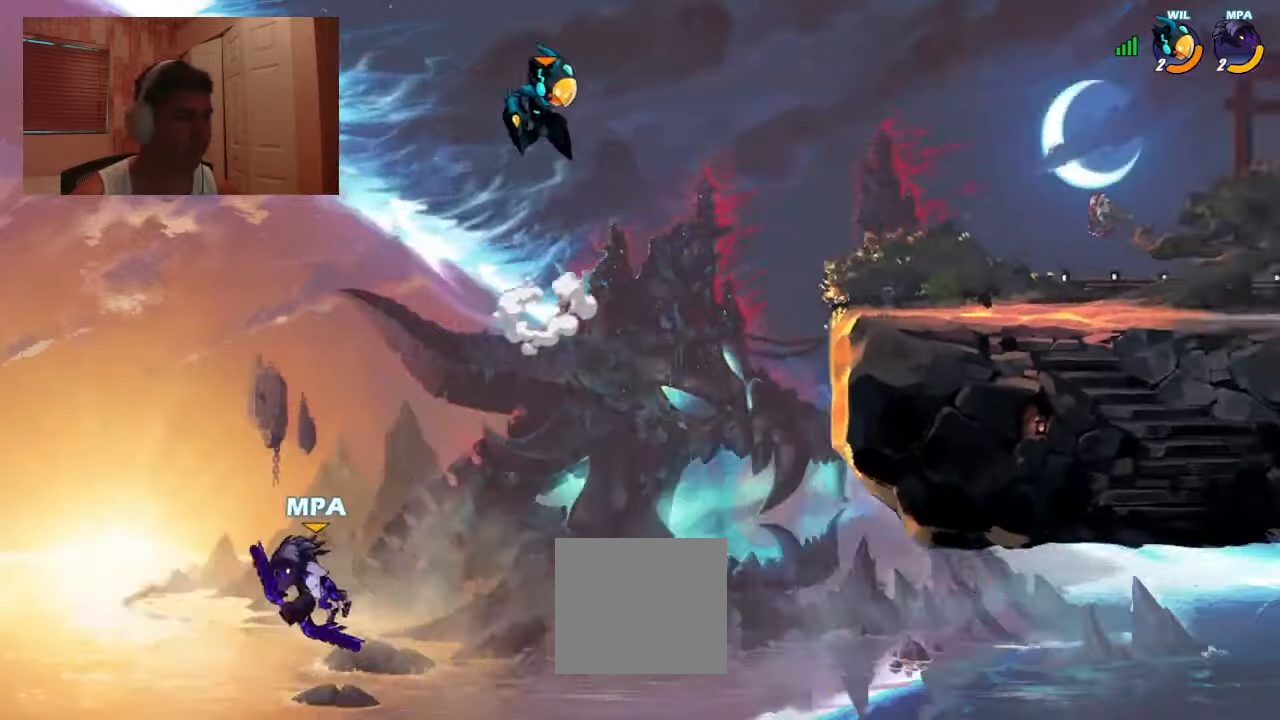
{"buttons": ["DPAD_RIGHT"], "events": [[100, "CROSS", "down"], [166, "CROSS", "up"]]}
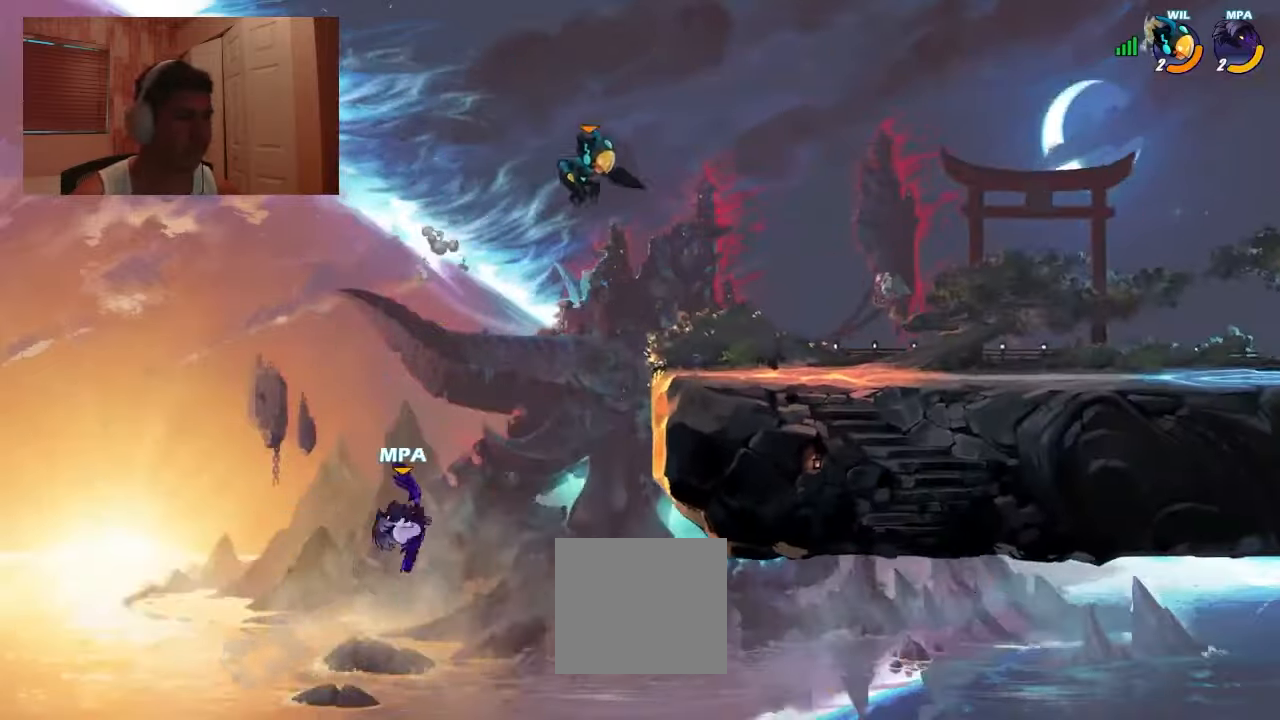
{"buttons": ["DPAD_DOWN", "DPAD_RIGHT"], "events": [[233, "CROSS", "down"], [400, "CROSS", "up"], [466, "DPAD_DOWN", "down"]]}
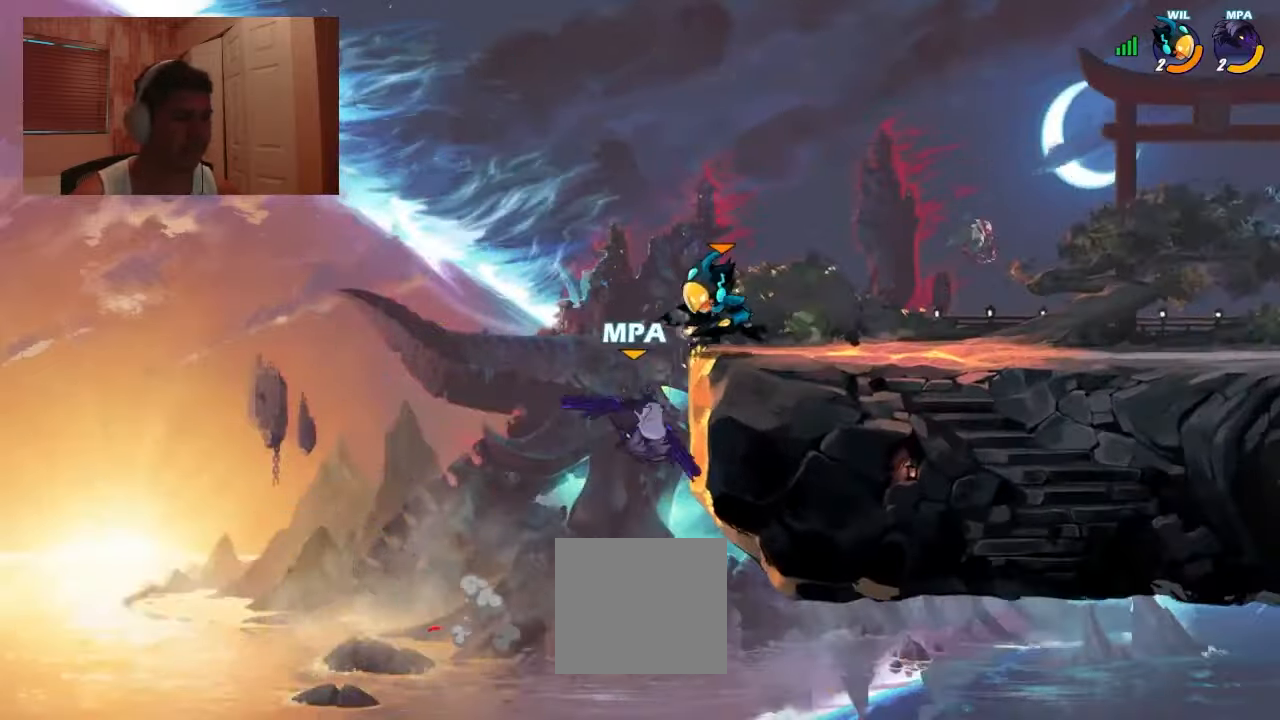
{"buttons": ["DPAD_LEFT"]}
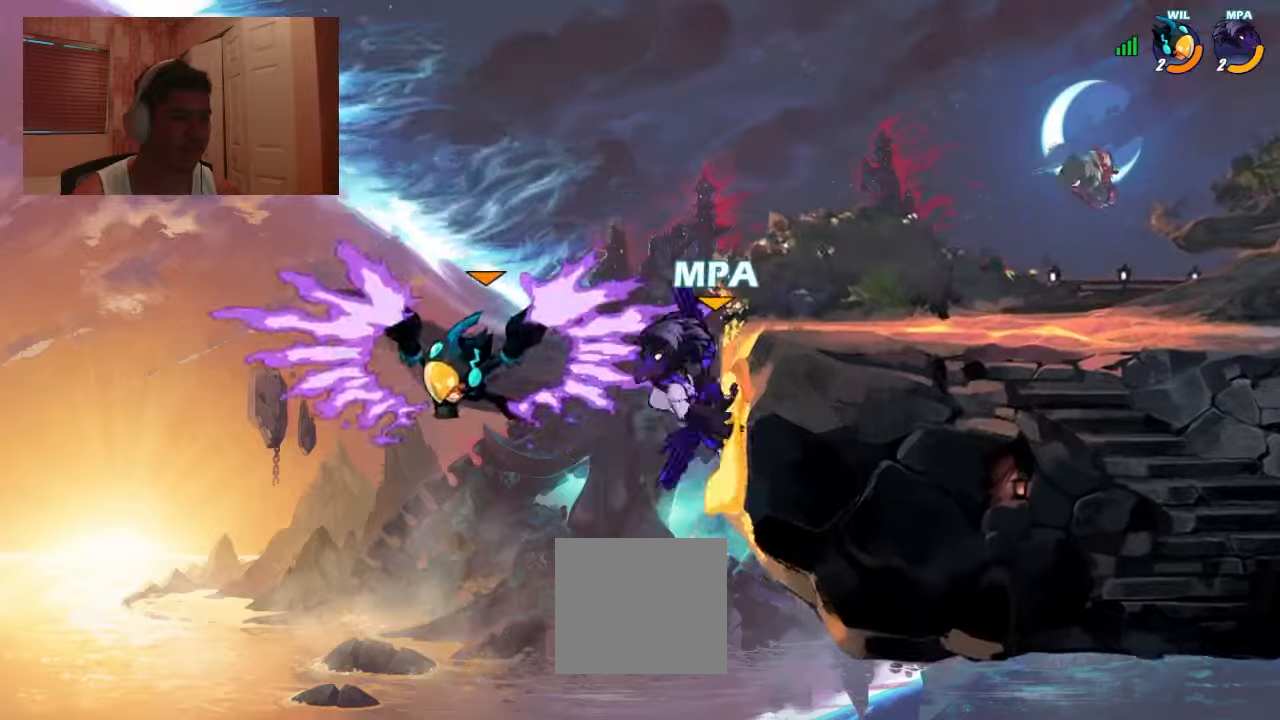
{"buttons": ["DPAD_DOWN", "DPAD_RIGHT"], "events": [[33, "CROSS", "down"], [67, "DPAD_LEFT", "up"], [67, "DPAD_UP", "down"], [100, "CROSS", "up"], [100, "DPAD_RIGHT", "down"], [100, "DPAD_UP", "up"], [367, "DPAD_DOWN", "down"]]}
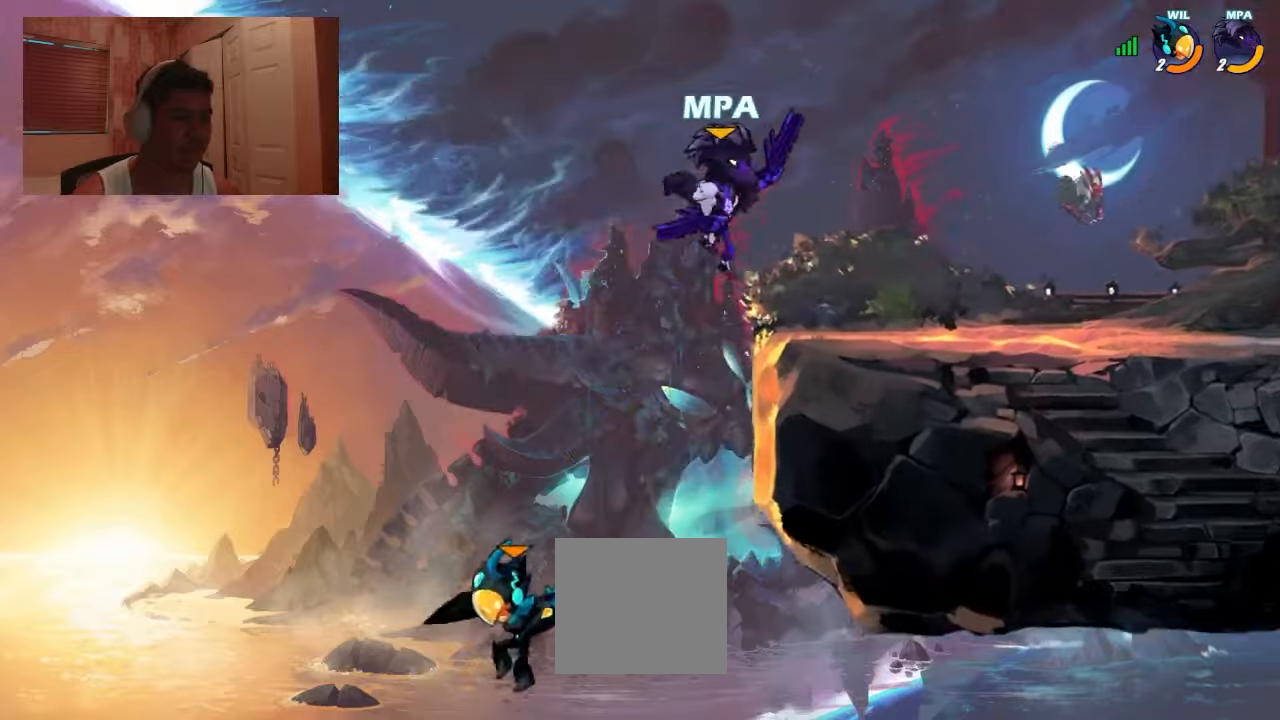
{"buttons": ["DPAD_RIGHT"], "events": [[33, "DPAD_DOWN", "up"], [200, "DPAD_RIGHT", "up"], [267, "DPAD_RIGHT", "down"], [333, "DPAD_LEFT", "down"], [333, "DPAD_RIGHT", "up"], [433, "R1", "down"], [467, "DPAD_LEFT", "up"], [467, "DPAD_RIGHT", "down"], [500, "R1", "up"]]}
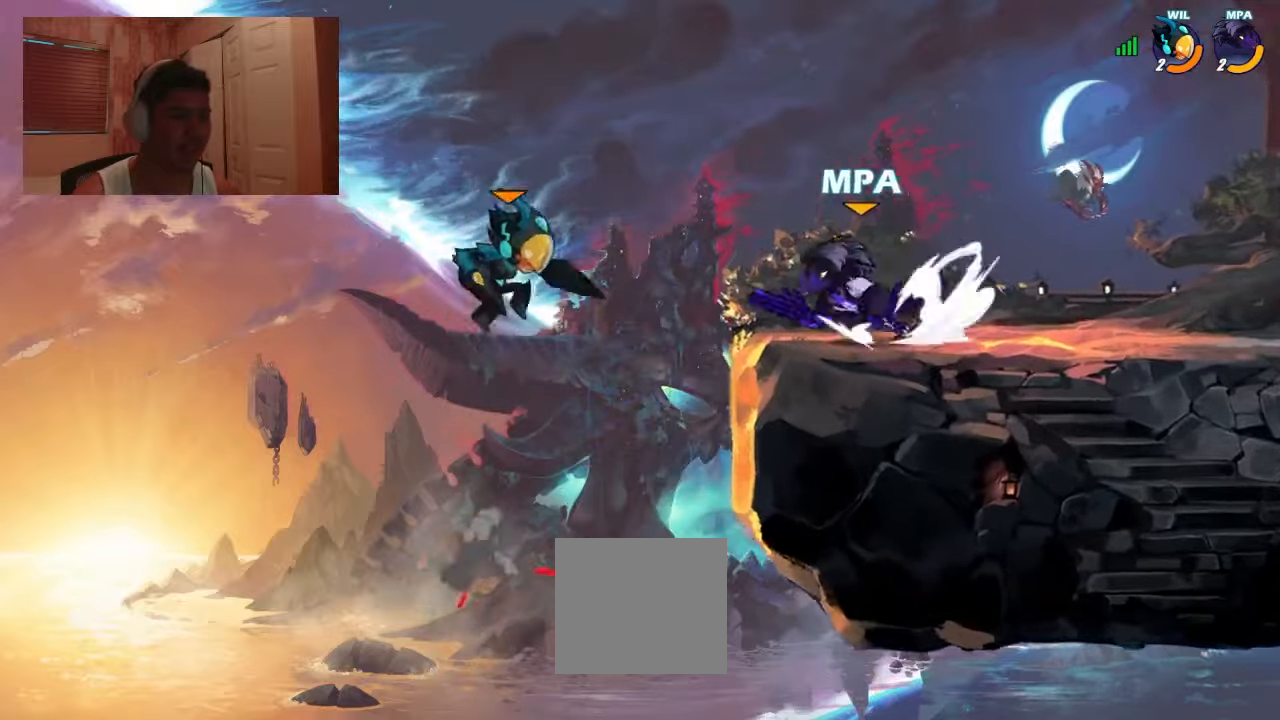
{"buttons": ["DPAD_RIGHT"], "events": [[33, "R1", "down"], [133, "DPAD_DOWN", "down"], [133, "DPAD_RIGHT", "up"], [133, "R1", "up"], [167, "DPAD_DOWN", "up"], [167, "DPAD_LEFT", "down"], [233, "CROSS", "down"], [267, "SQUARE", "down"], [300, "CROSS", "up"], [367, "SQUARE", "up"], [400, "DPAD_LEFT", "up"], [433, "DPAD_RIGHT", "down"]]}
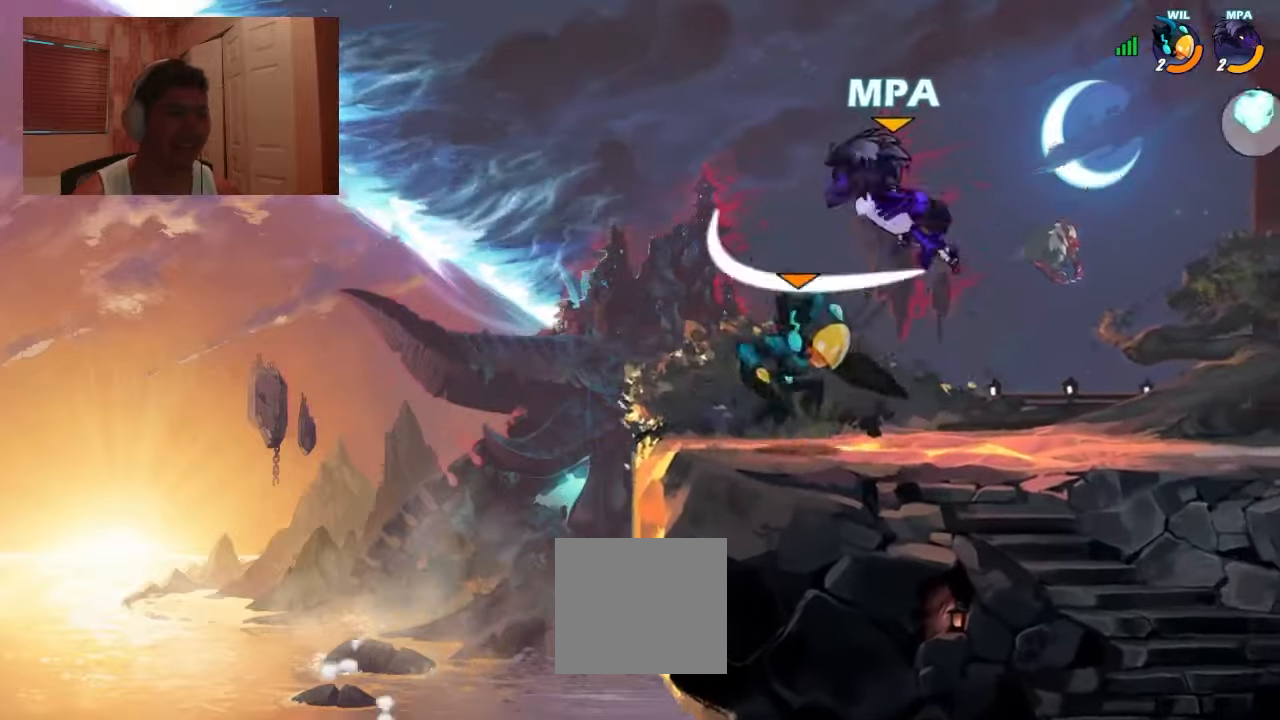
{"buttons": ["DPAD_RIGHT"]}
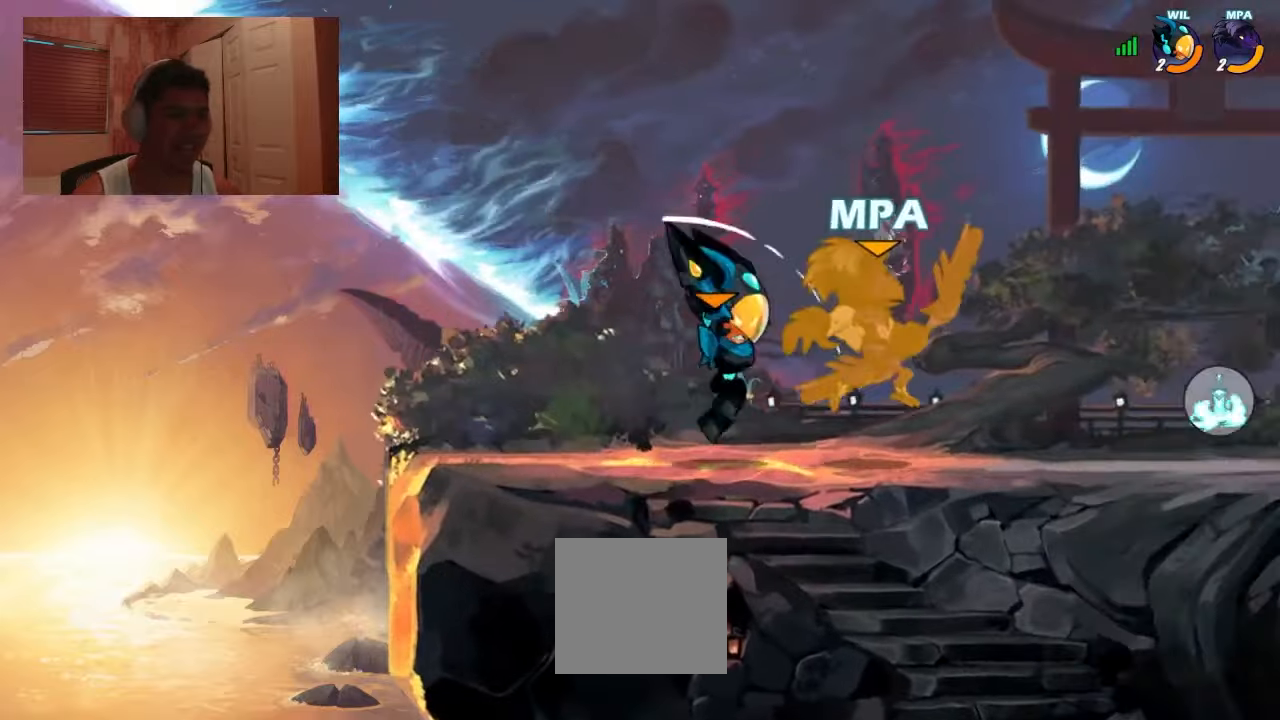
{"buttons": ["DPAD_UP", "DPAD_RIGHT"], "events": [[67, "DPAD_RIGHT", "up"], [433, "DPAD_RIGHT", "down"], [433, "DPAD_UP", "down"]]}
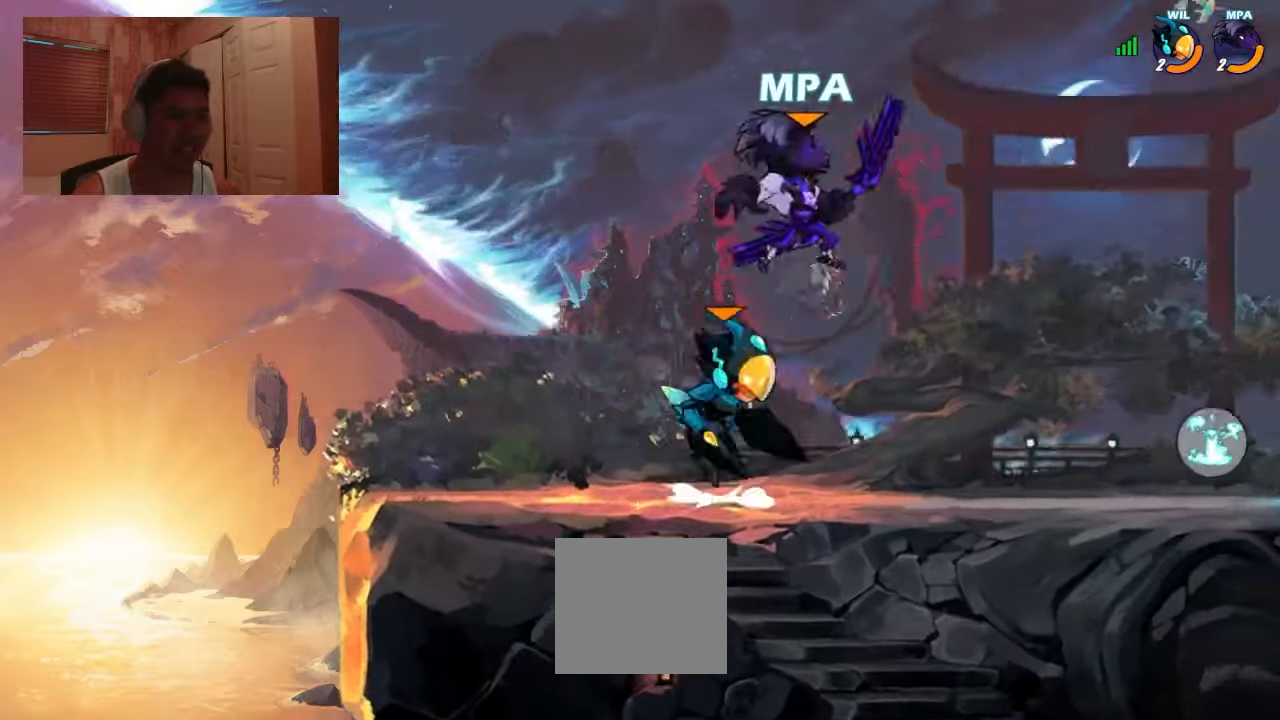
{"buttons": ["DPAD_DOWN"]}
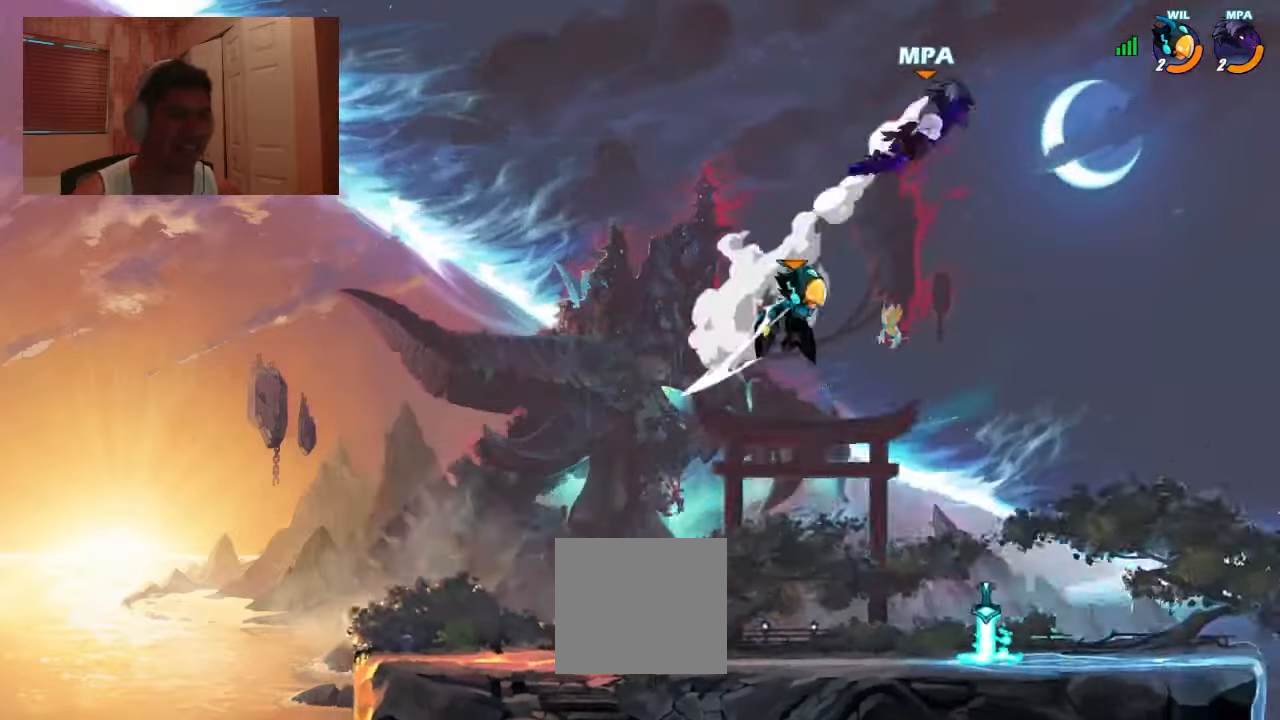
{"buttons": ["DPAD_DOWN", "DPAD_LEFT"], "events": [[33, "DPAD_DOWN", "up"], [33, "DPAD_LEFT", "down"], [67, "DPAD_LEFT", "up"], [267, "DPAD_DOWN", "down"], [267, "DPAD_LEFT", "down"]]}
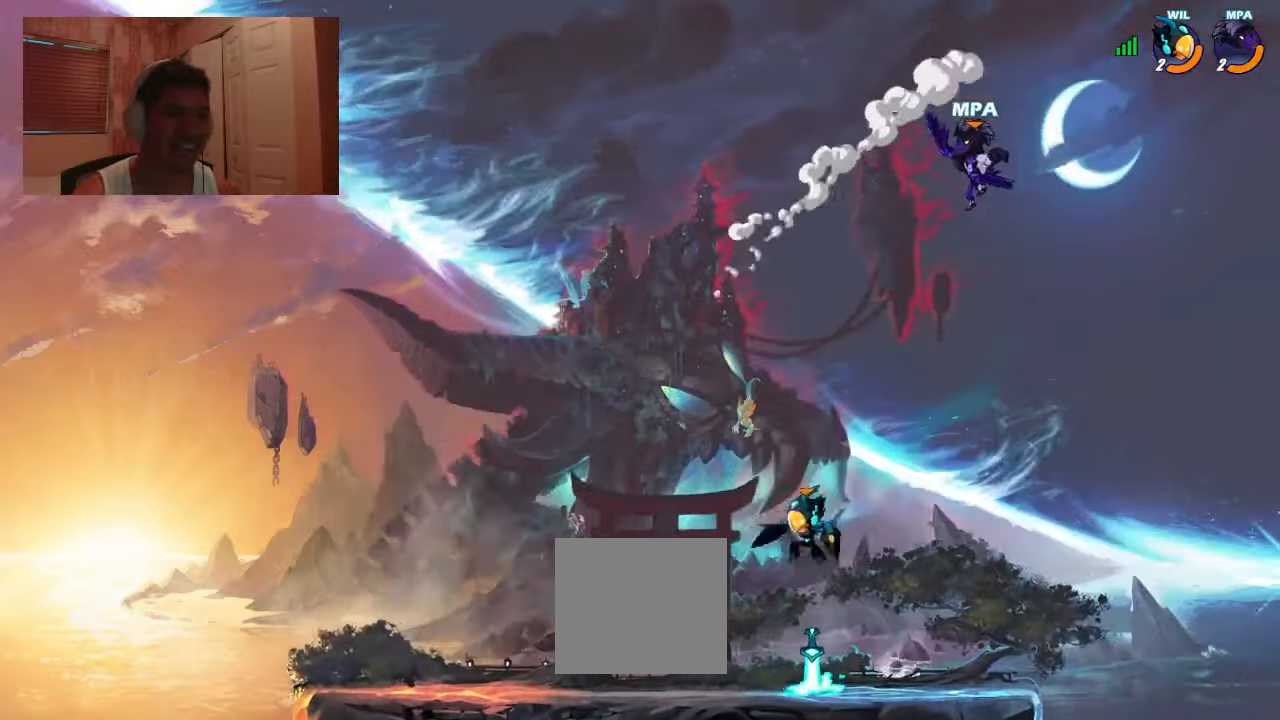
{"buttons": ["DPAD_DOWN"], "events": [[267, "CROSS", "down"], [367, "DPAD_DOWN", "up"], [400, "CROSS", "up"], [467, "DPAD_DOWN", "down"], [467, "DPAD_LEFT", "up"]]}
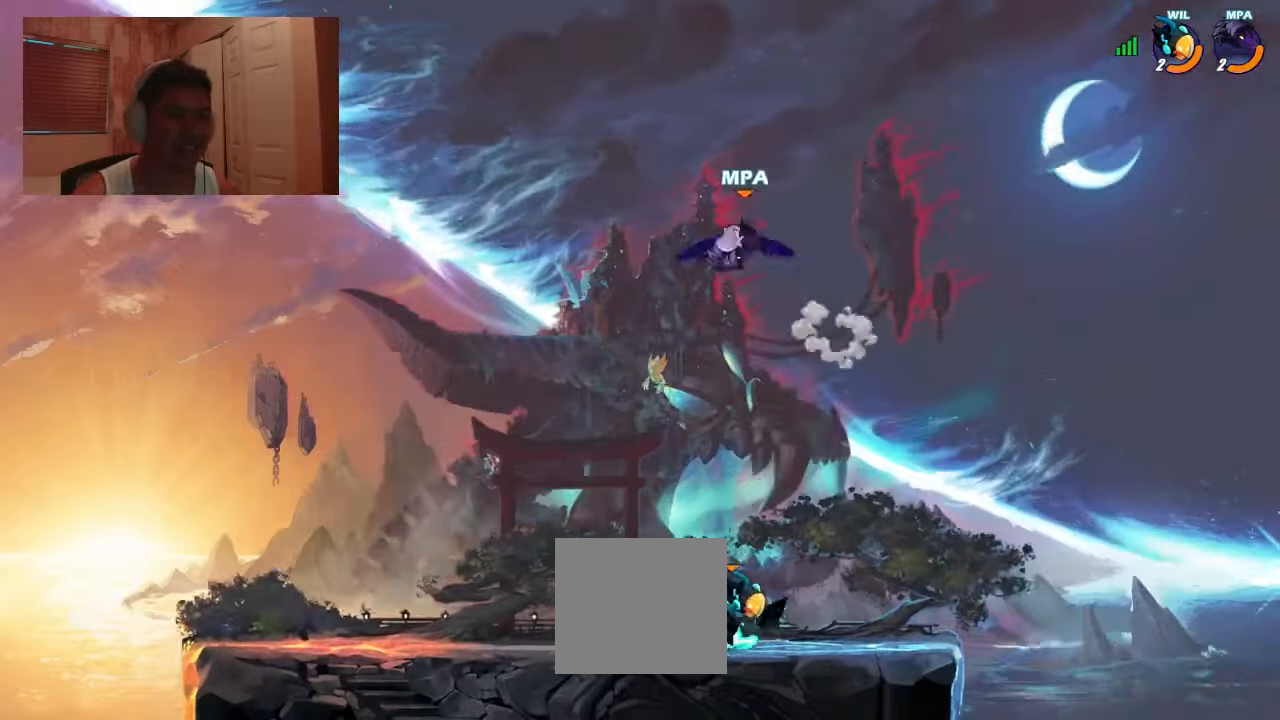
{"buttons": ["DPAD_RIGHT"], "events": [[67, "CIRCLE", "down"], [133, "CIRCLE", "up"], [133, "DPAD_DOWN", "up"], [433, "DPAD_RIGHT", "down"]]}
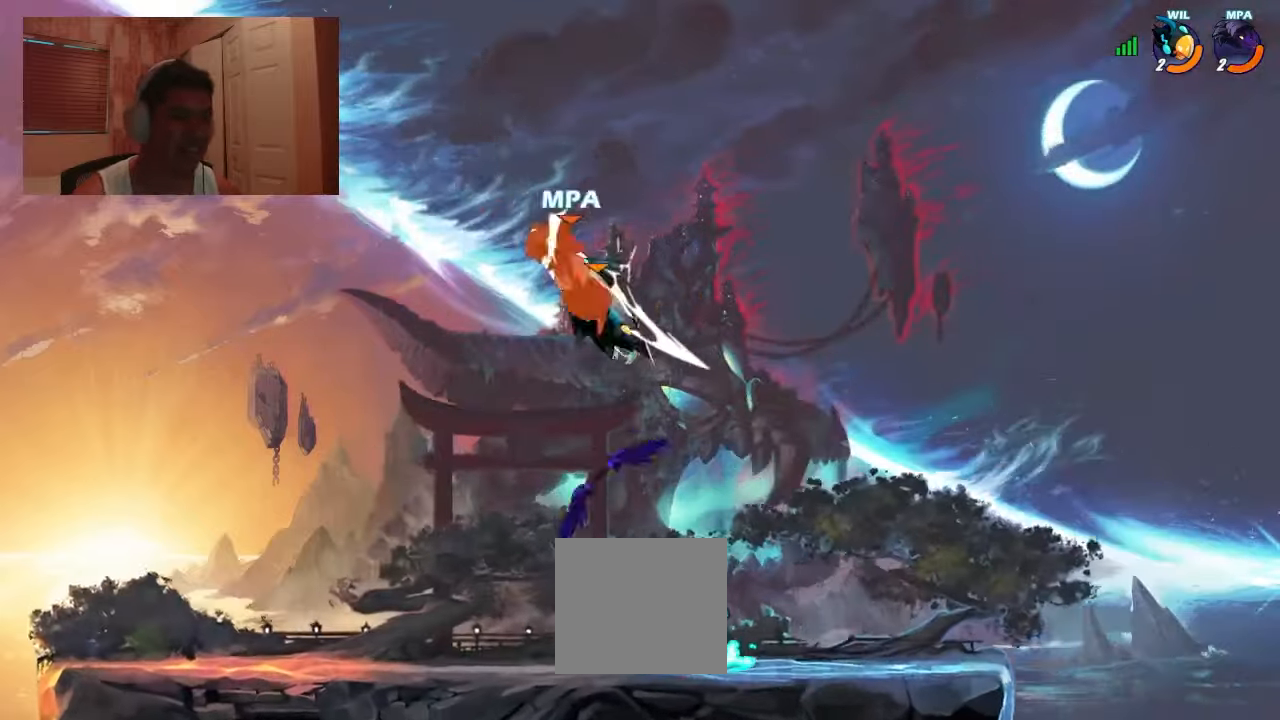
{"buttons": [], "events": [[33, "DPAD_RIGHT", "up"], [67, "DPAD_LEFT", "down"], [67, "DPAD_UP", "down"], [67, "SQUARE", "down"], [100, "DPAD_LEFT", "up"], [100, "DPAD_RIGHT", "down"], [133, "SQUARE", "up"], [167, "DPAD_UP", "up"], [200, "DPAD_RIGHT", "up"]]}
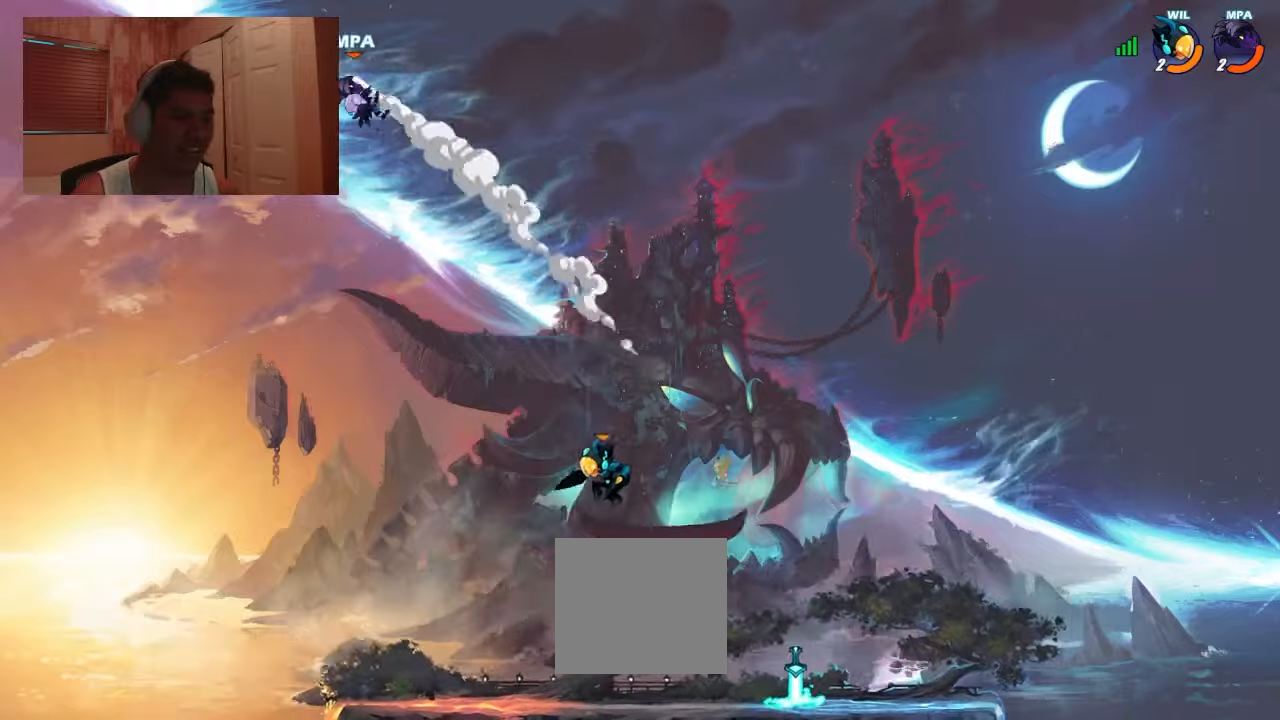
{"buttons": ["DPAD_DOWN", "DPAD_LEFT"], "events": [[34, "DPAD_DOWN", "down"], [34, "DPAD_RIGHT", "down"], [400, "DPAD_RIGHT", "up"], [434, "DPAD_LEFT", "down"]]}
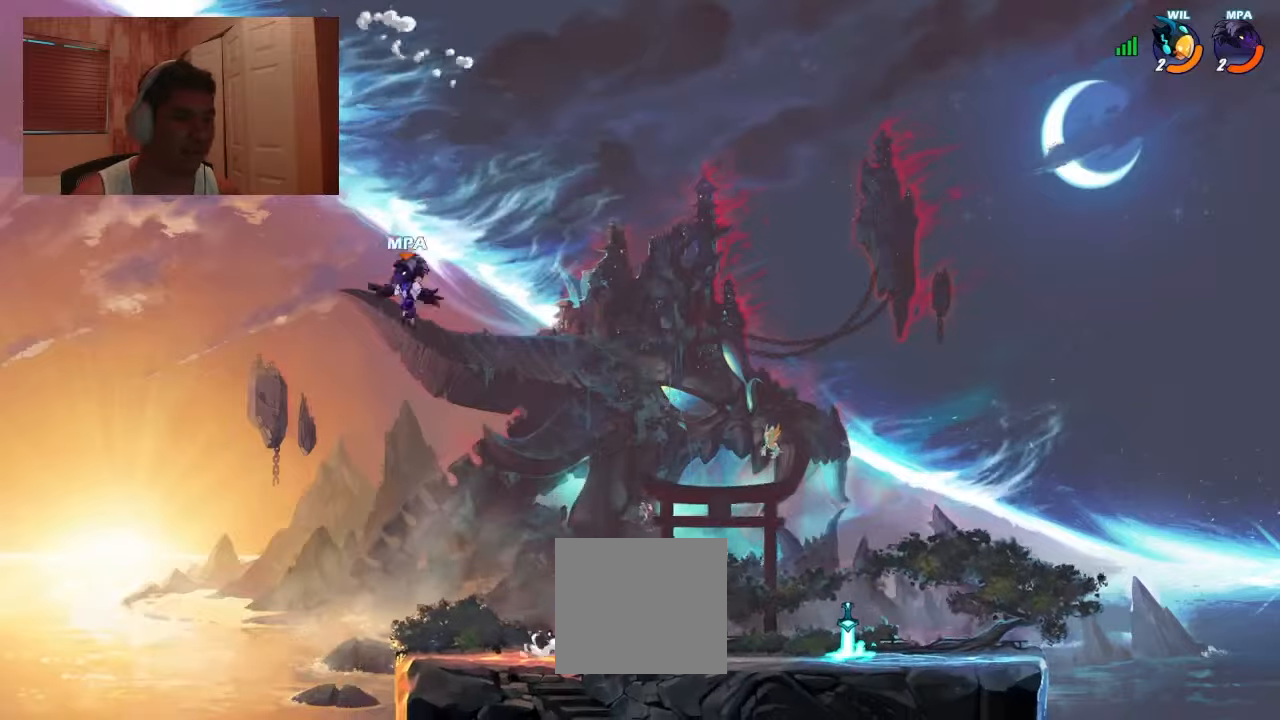
{"buttons": ["DPAD_RIGHT"], "events": [[134, "DPAD_LEFT", "up"], [134, "DPAD_RIGHT", "down"], [500, "DPAD_DOWN", "up"]]}
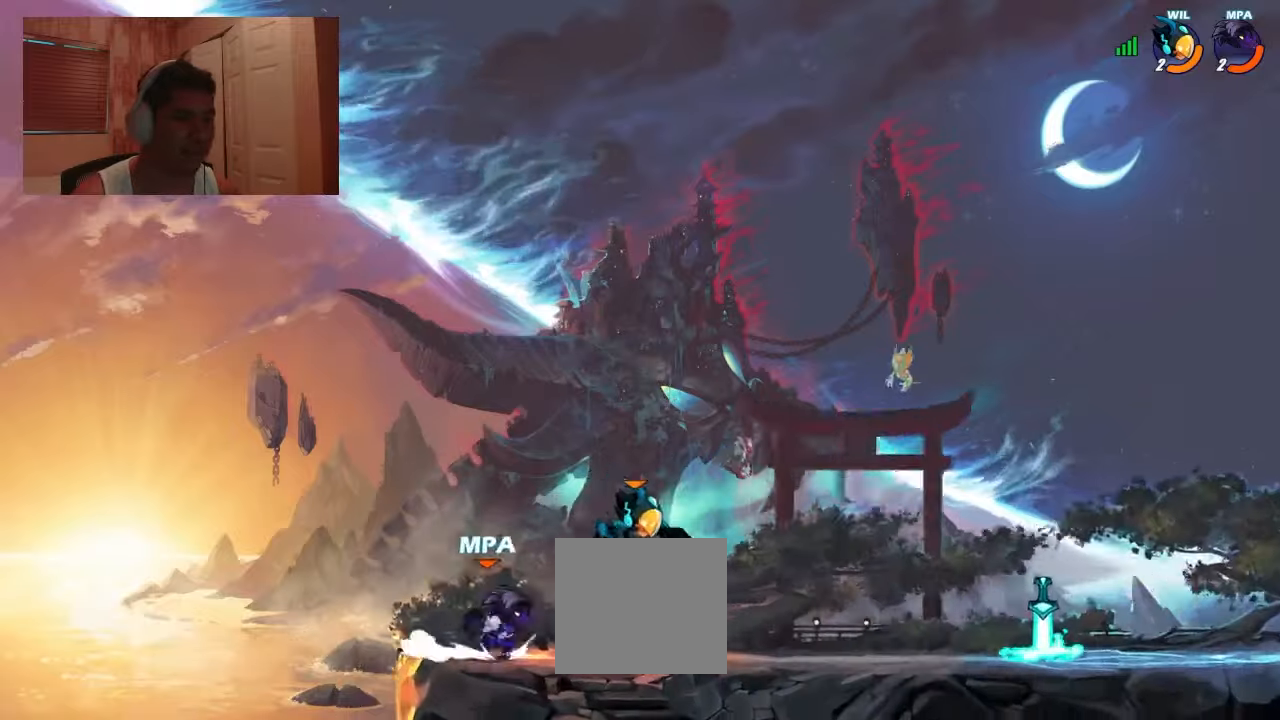
{"buttons": ["DPAD_LEFT"], "events": [[34, "R1", "down"], [67, "DPAD_RIGHT", "up"], [67, "R1", "up"], [100, "CROSS", "down"], [167, "L1", "down"], [167, "R1", "down"], [200, "CROSS", "up"], [267, "L1", "up"], [267, "R1", "up"], [500, "DPAD_LEFT", "down"]]}
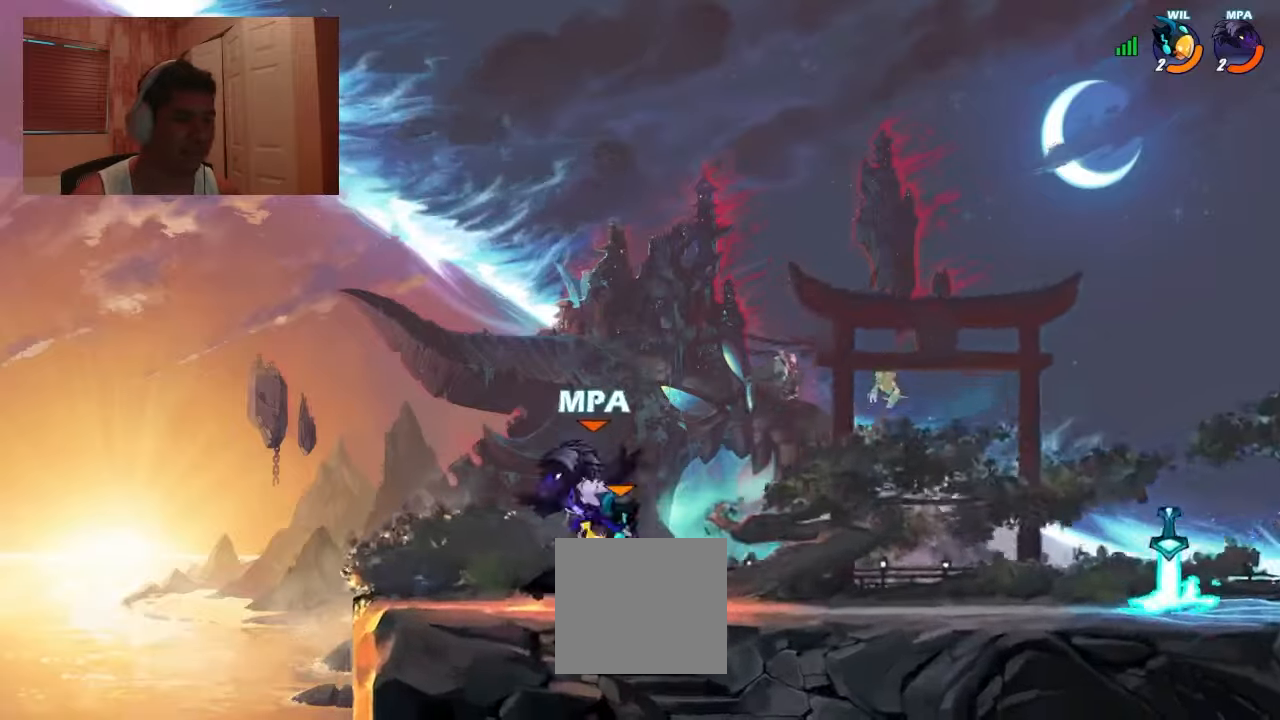
{"buttons": ["DPAD_RIGHT"]}
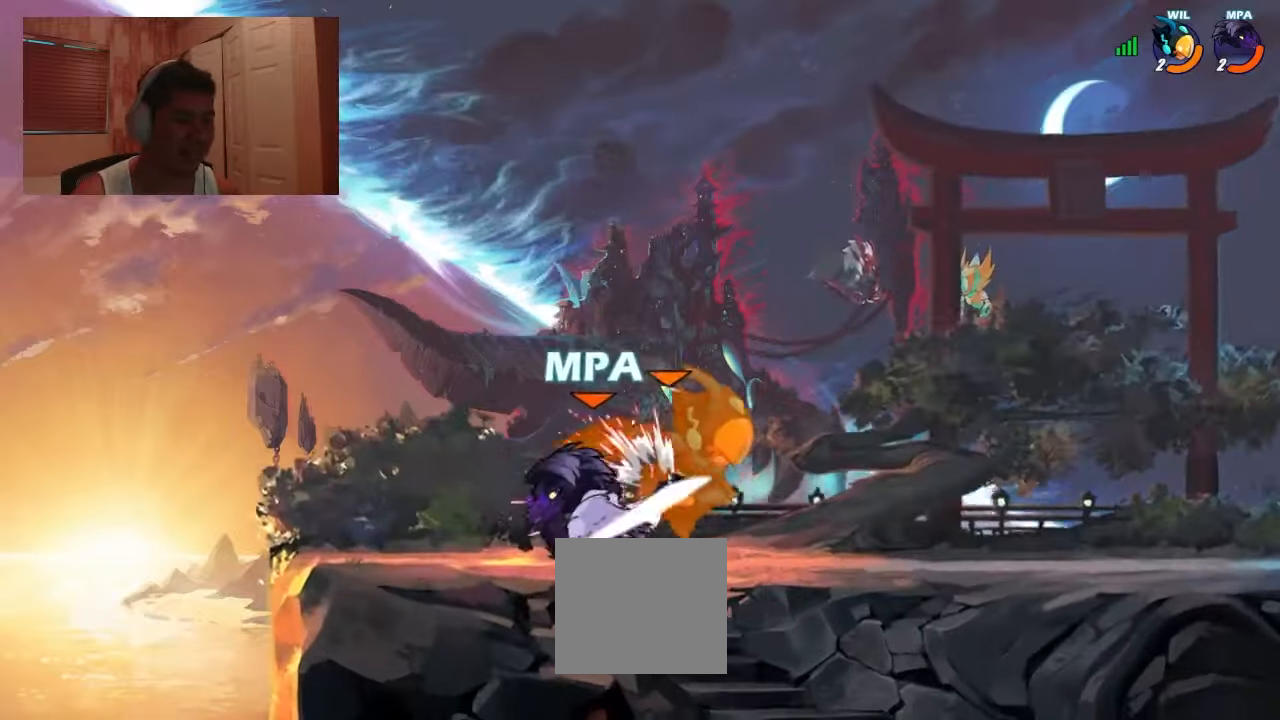
{"buttons": ["R1", "DPAD_DOWN", "DPAD_RIGHT"], "events": [[367, "DPAD_DOWN", "down"], [467, "R1", "down"]]}
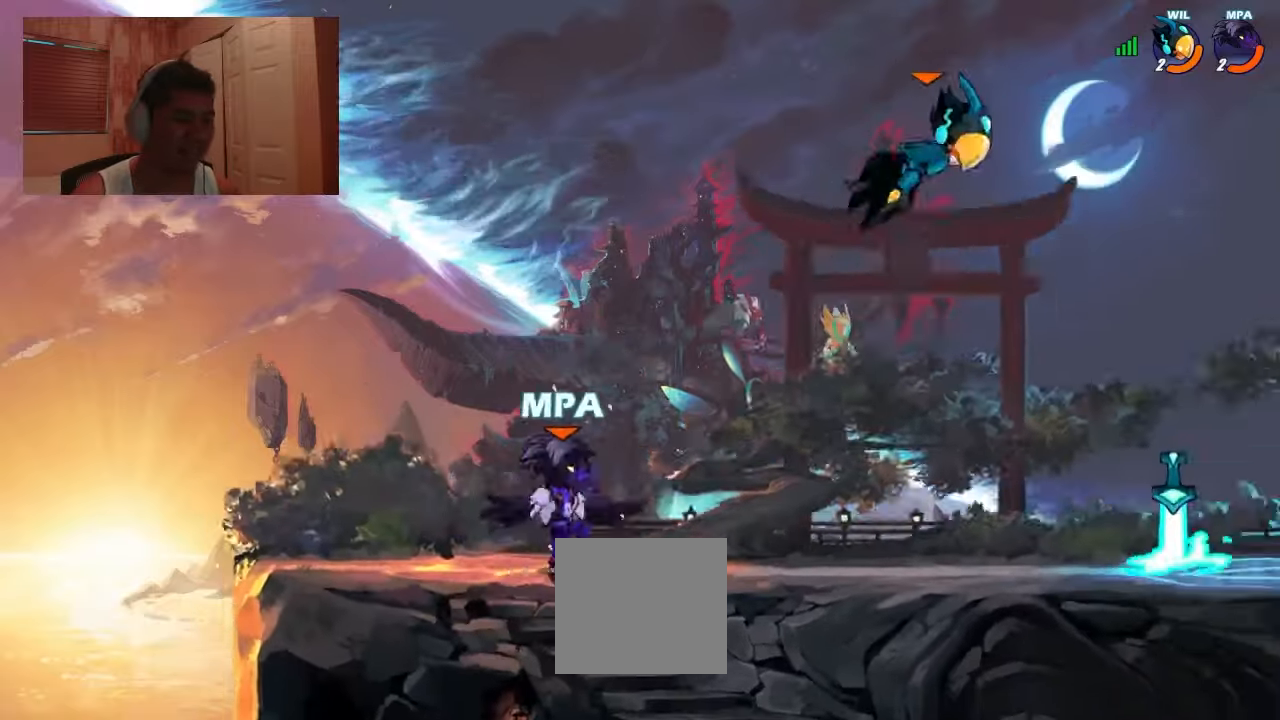
{"buttons": ["DPAD_LEFT"], "events": [[34, "DPAD_DOWN", "up"], [67, "R1", "up"], [200, "CROSS", "down"], [234, "R2", "down"], [300, "CROSS", "up"], [300, "R2", "up"], [434, "DPAD_DOWN", "down"], [467, "DPAD_RIGHT", "up"], [500, "DPAD_DOWN", "up"], [500, "DPAD_LEFT", "down"]]}
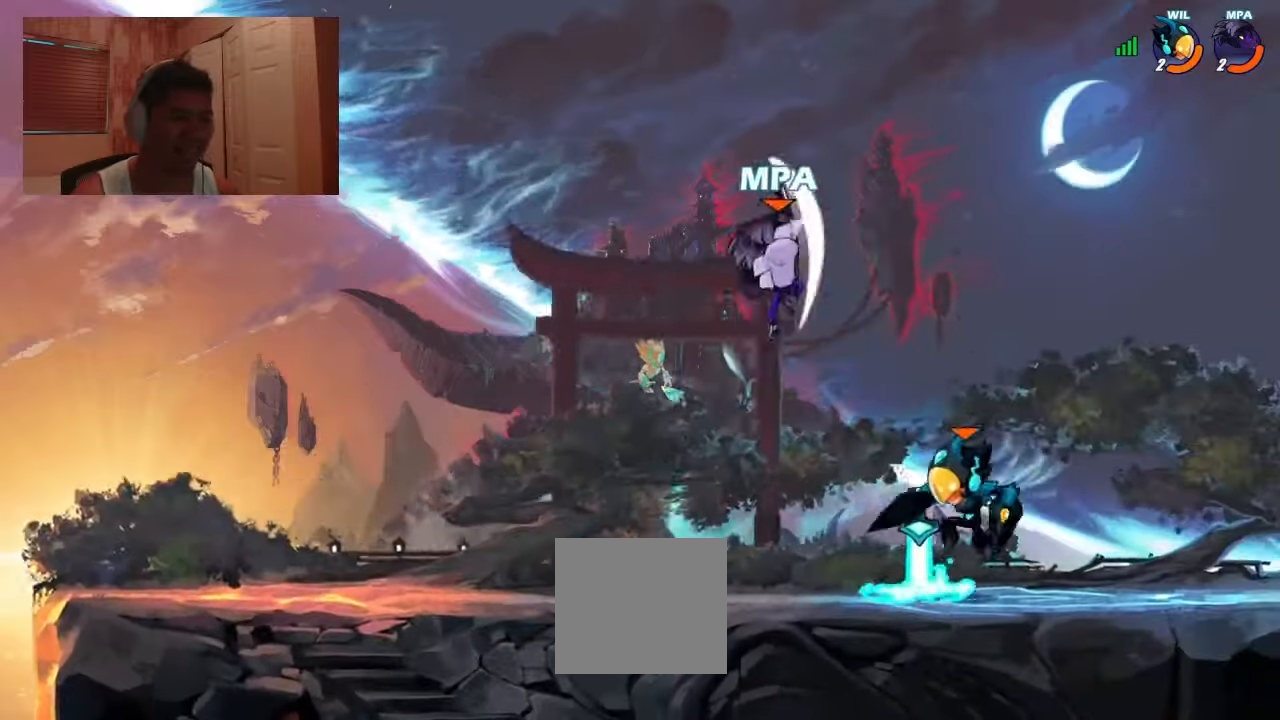
{"buttons": ["DPAD_DOWN", "DPAD_RIGHT"], "events": [[334, "DPAD_DOWN", "down"], [334, "DPAD_LEFT", "up"], [367, "DPAD_RIGHT", "down"]]}
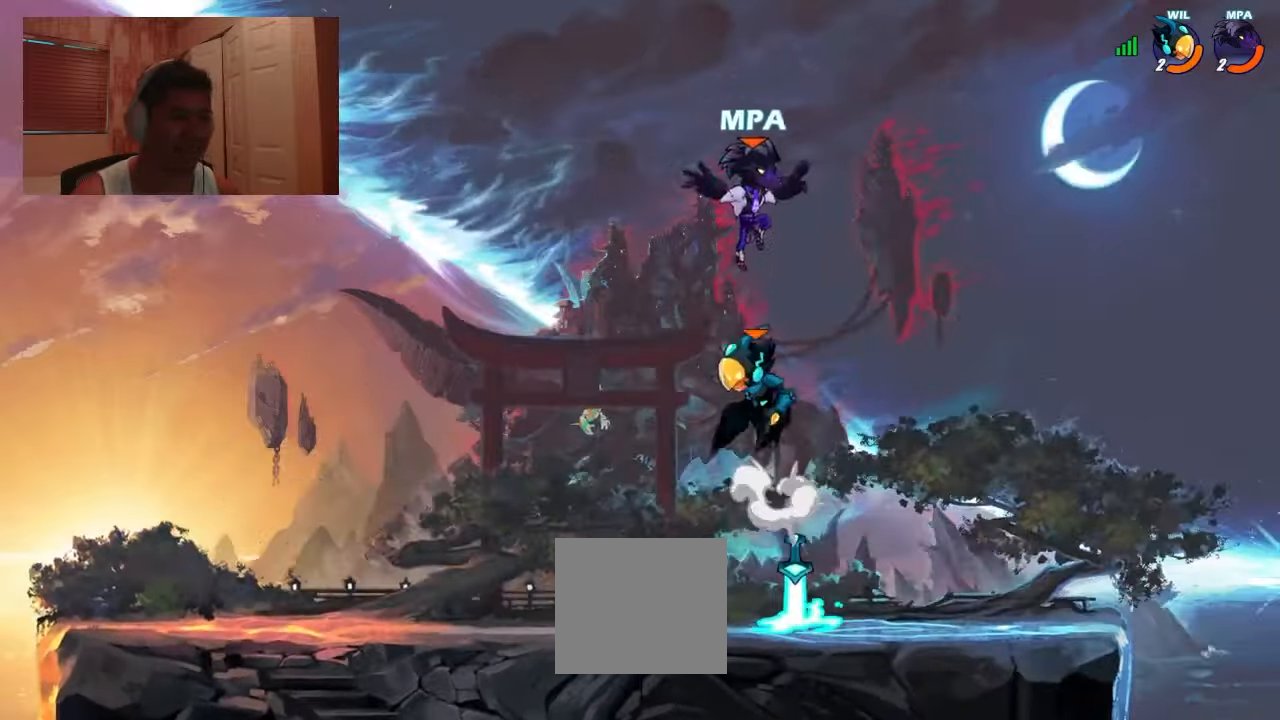
{"buttons": ["CIRCLE", "DPAD_LEFT"], "events": [[300, "DPAD_DOWN", "up"], [300, "DPAD_LEFT", "down"], [300, "DPAD_RIGHT", "up"], [400, "R1", "down"], [467, "R1", "up"], [500, "CIRCLE", "down"]]}
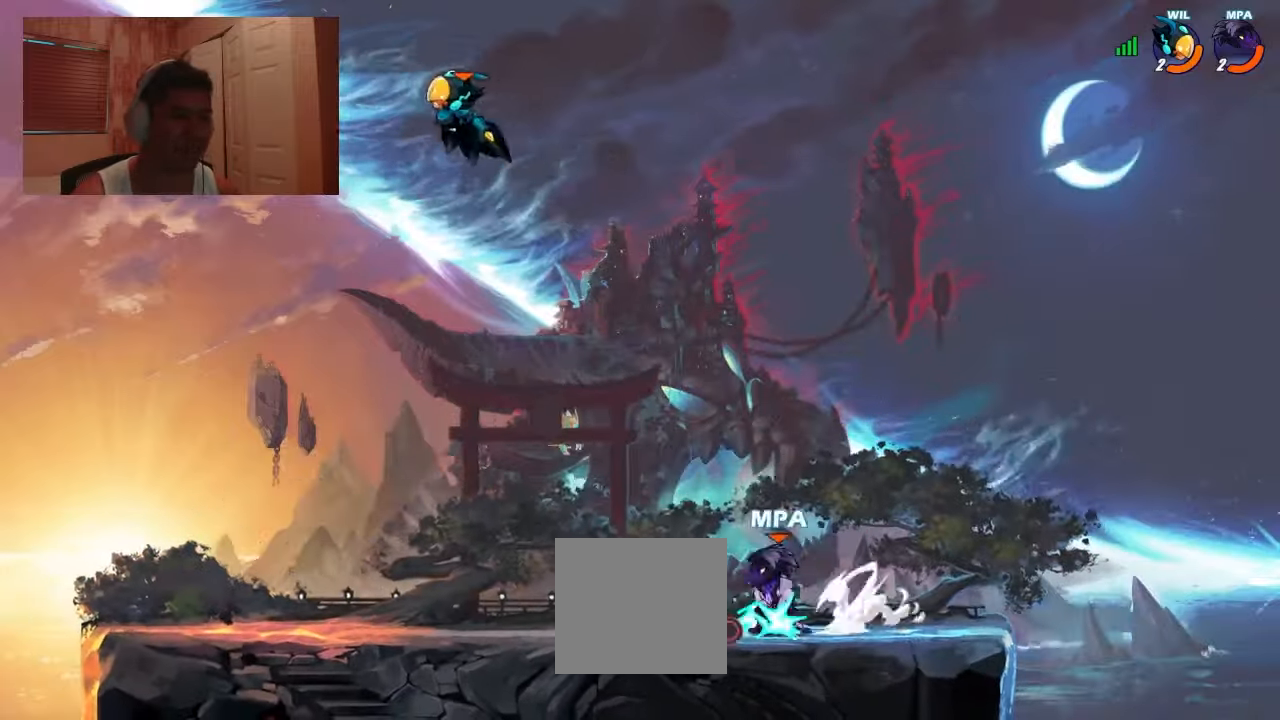
{"buttons": ["DPAD_LEFT"], "events": [[100, "CIRCLE", "up"], [200, "CROSS", "down"], [234, "R2", "down"], [300, "CROSS", "up"], [334, "R2", "up"]]}
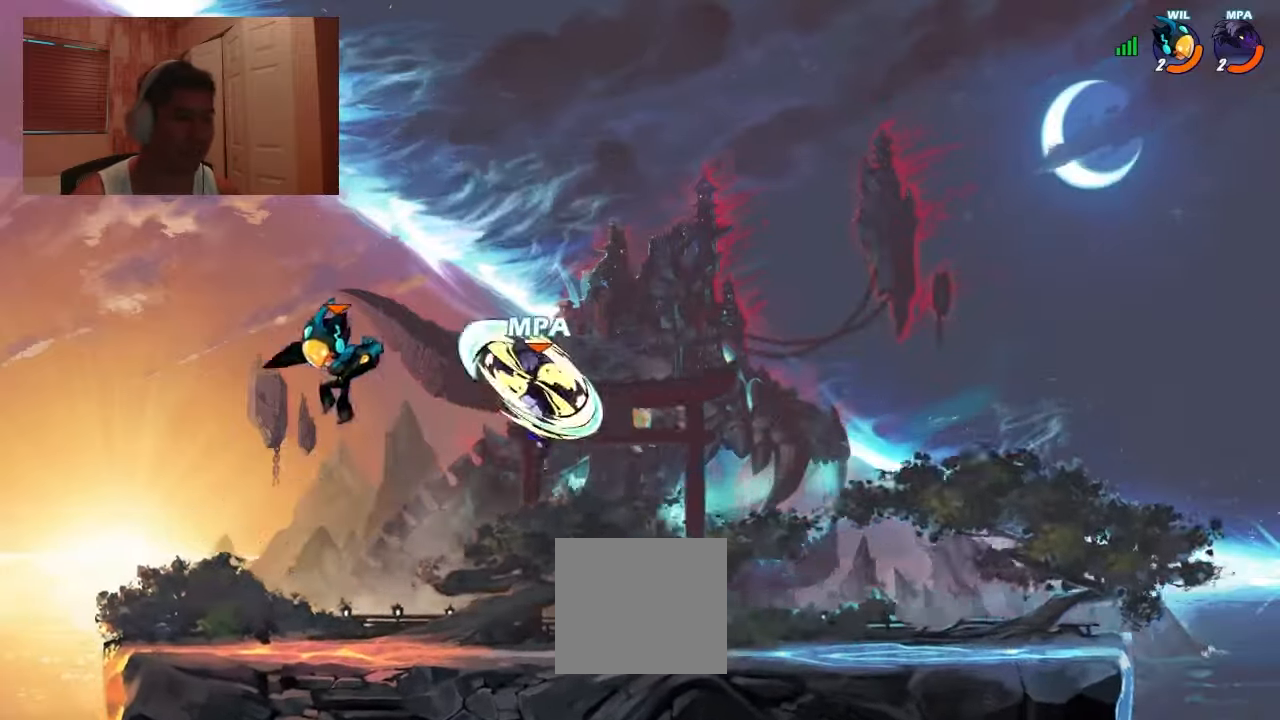
{"buttons": ["DPAD_DOWN"], "events": [[433, "DPAD_DOWN", "down"], [466, "DPAD_LEFT", "up"]]}
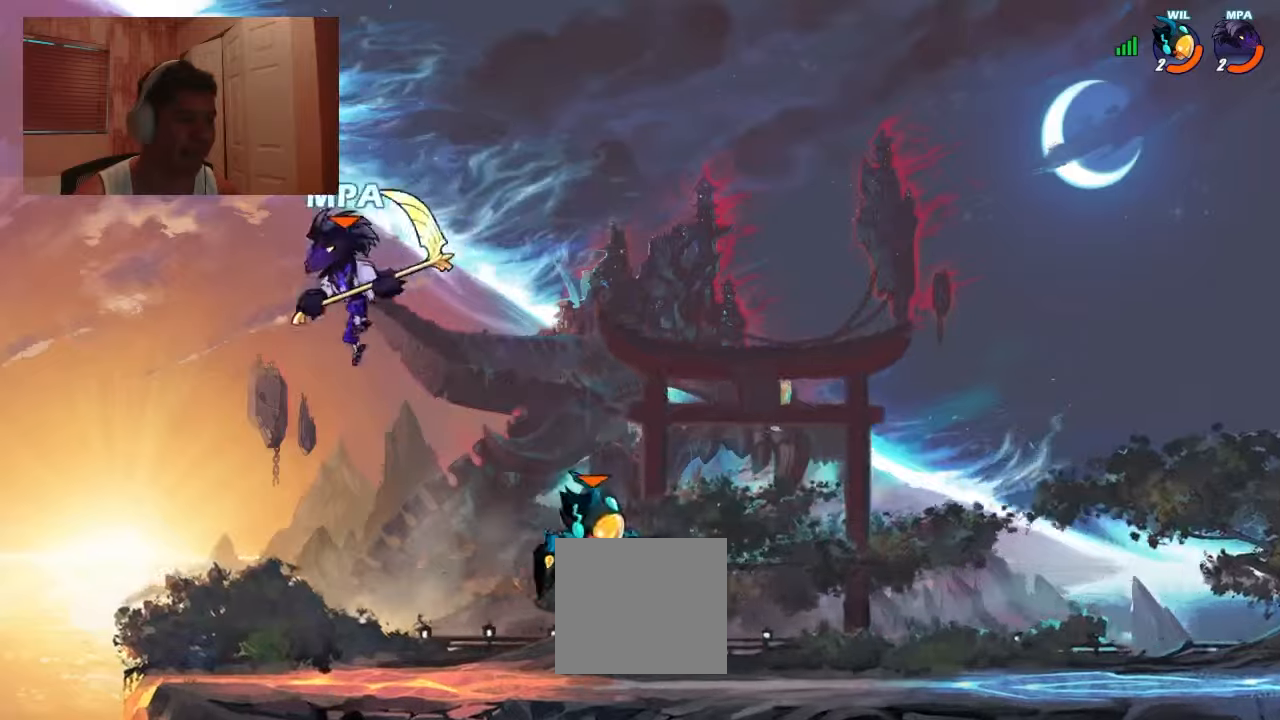
{"buttons": [], "events": [[33, "DPAD_RIGHT", "down"], [166, "L1", "down"], [233, "L1", "up"], [266, "DPAD_DOWN", "up"], [266, "R1", "down"], [300, "DPAD_UP", "down"], [333, "SQUARE", "down"], [366, "R1", "up"], [400, "SQUARE", "up"], [433, "DPAD_RIGHT", "up"], [433, "DPAD_UP", "up"]]}
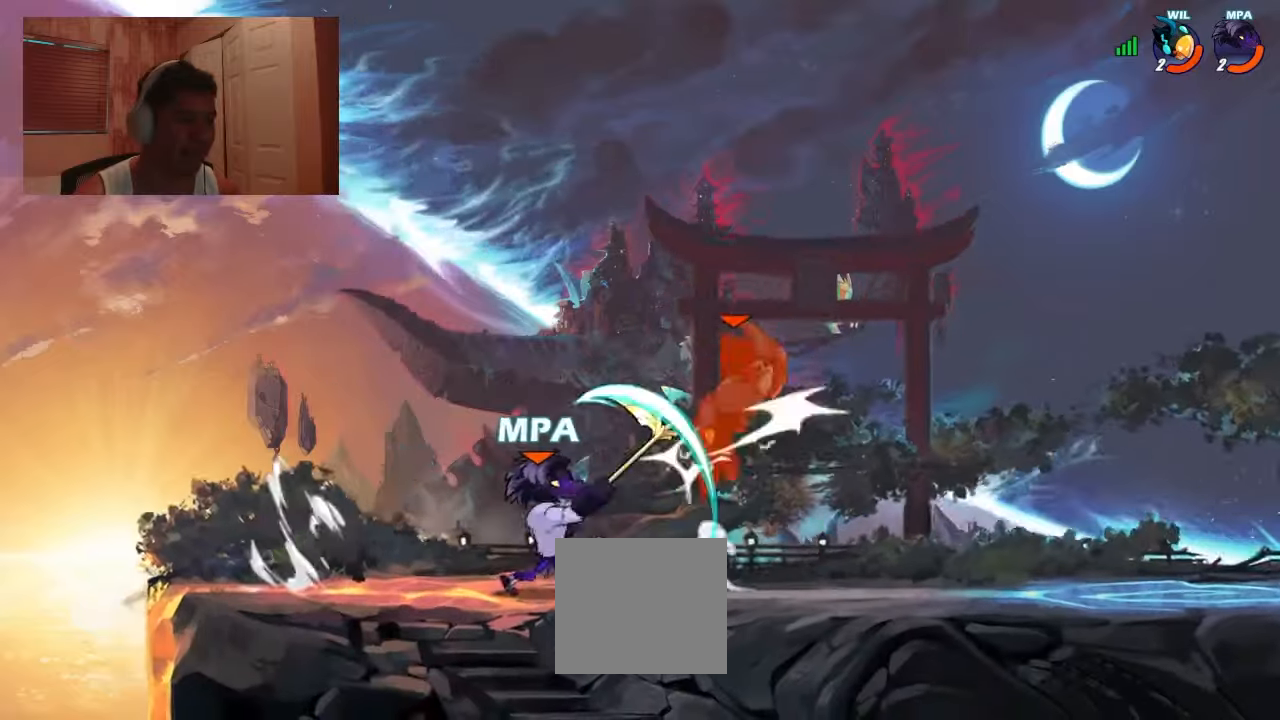
{"buttons": ["DPAD_LEFT"], "events": [[33, "DPAD_RIGHT", "down"], [33, "DPAD_UP", "down"], [133, "CROSS", "down"], [133, "L1", "down"], [166, "CROSS", "up"], [166, "SQUARE", "down"], [233, "SQUARE", "up"], [266, "DPAD_LEFT", "down"], [266, "DPAD_RIGHT", "up"], [266, "DPAD_UP", "up"], [266, "L1", "up"]]}
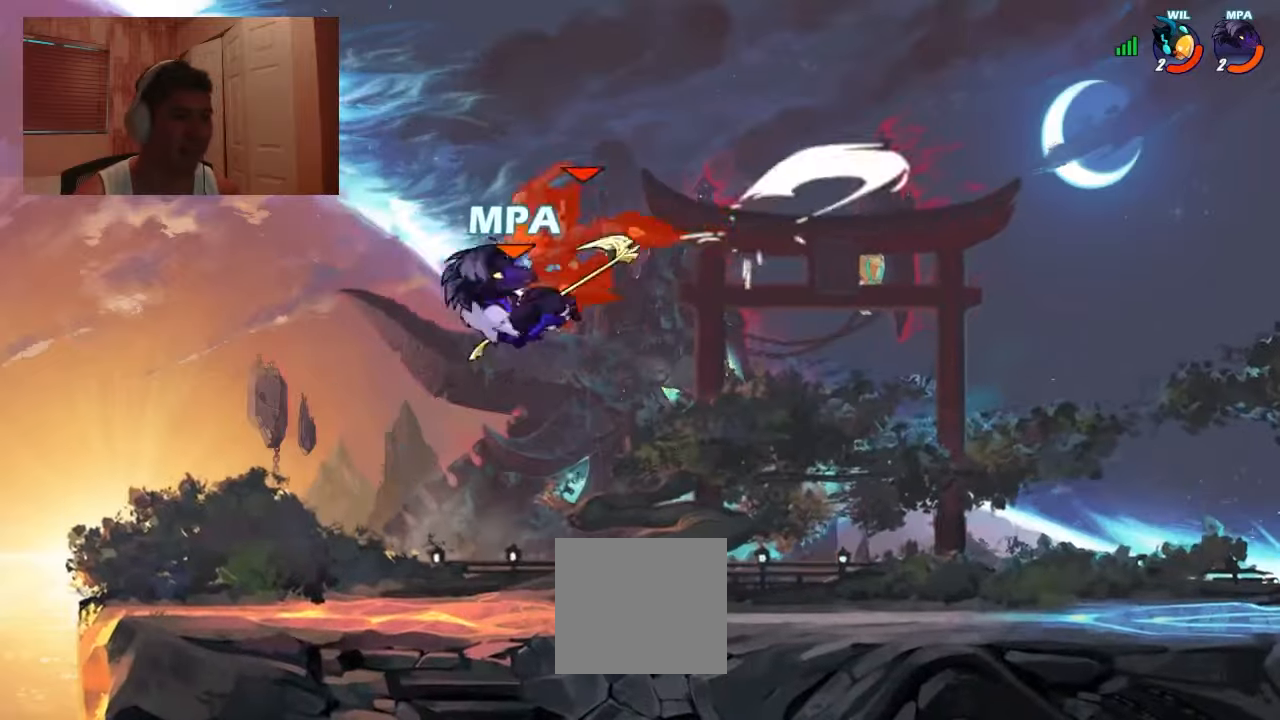
{"buttons": ["DPAD_RIGHT"], "events": [[433, "DPAD_LEFT", "up"], [433, "DPAD_RIGHT", "down"]]}
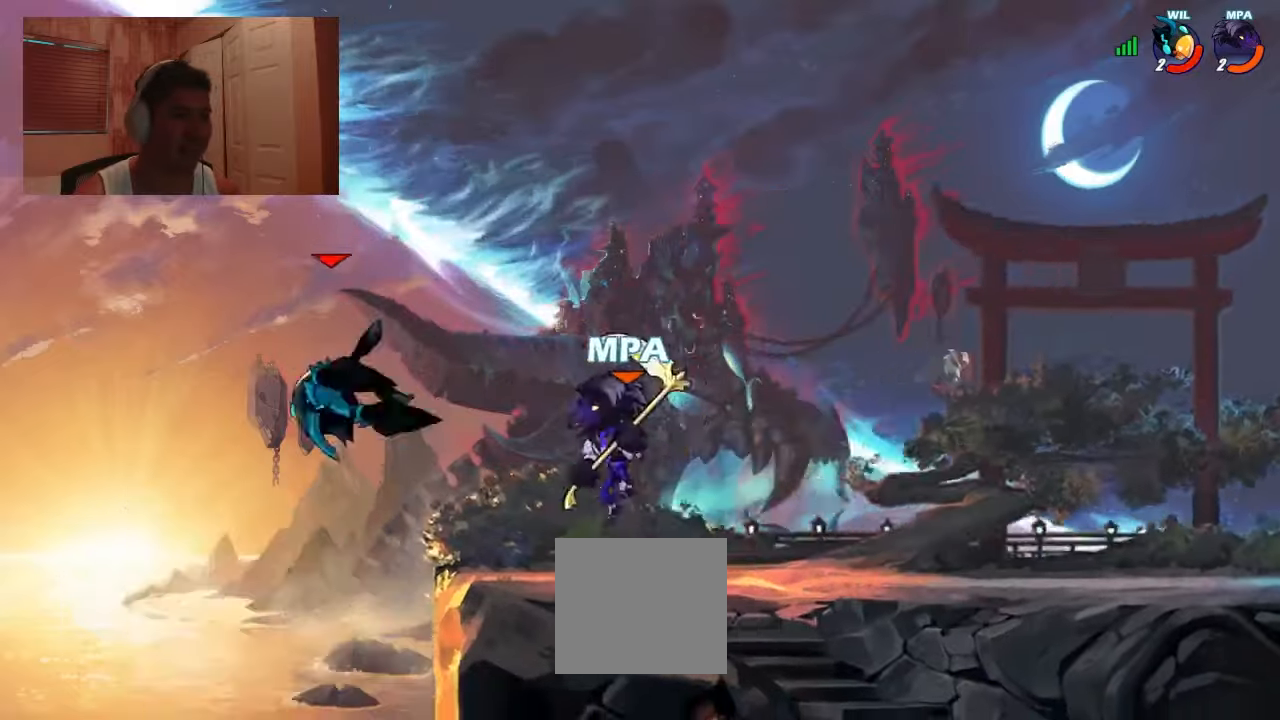
{"buttons": ["R1", "DPAD_RIGHT"], "events": [[100, "R1", "down"], [133, "CROSS", "down"], [166, "DPAD_DOWN", "down"], [200, "R1", "up"], [233, "CROSS", "up"], [233, "DPAD_RIGHT", "up"], [266, "DPAD_LEFT", "down"], [300, "DPAD_DOWN", "up"], [300, "R1", "down"], [366, "DPAD_LEFT", "up"], [400, "DPAD_RIGHT", "down"], [400, "R1", "up"], [466, "R1", "down"]]}
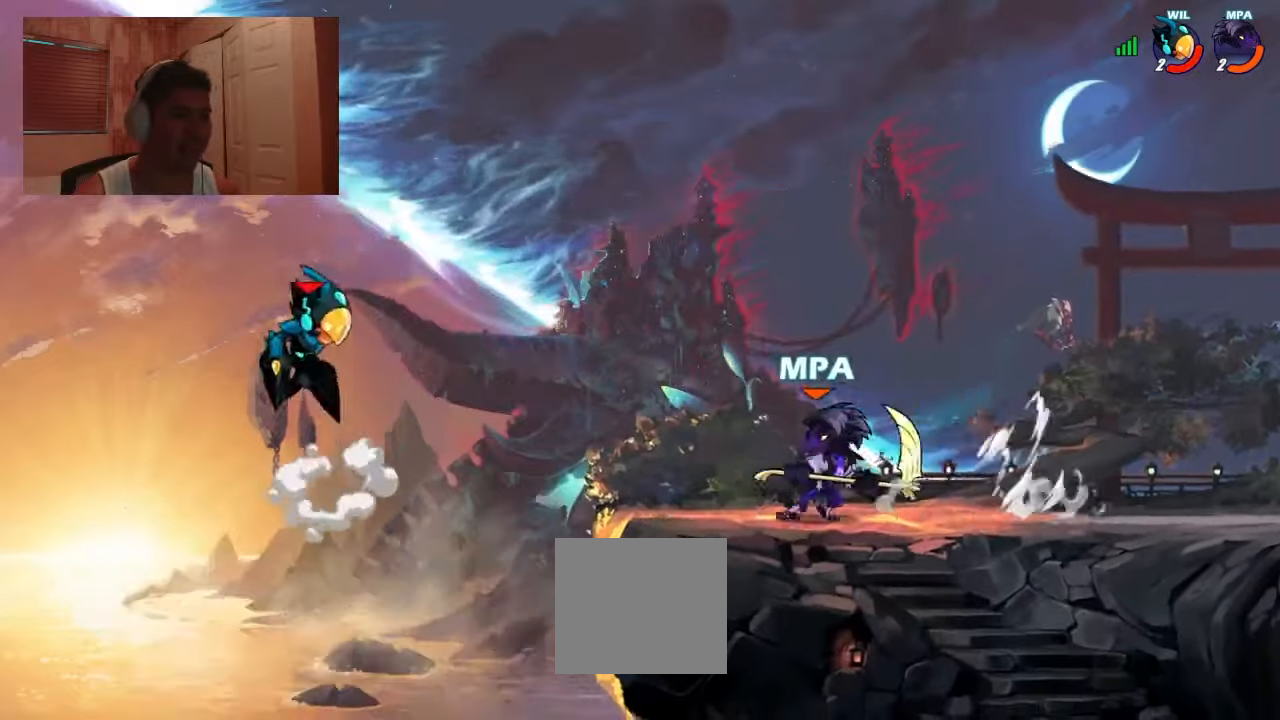
{"buttons": ["DPAD_RIGHT"], "events": [[33, "DPAD_DOWN", "down"], [33, "DPAD_RIGHT", "up"], [33, "R1", "up"], [66, "DPAD_DOWN", "up"], [66, "DPAD_LEFT", "down"], [100, "R1", "down"], [166, "R1", "up"], [200, "CROSS", "down"], [233, "CROSS", "up"], [233, "SQUARE", "down"], [300, "SQUARE", "up"], [466, "DPAD_LEFT", "up"], [500, "DPAD_RIGHT", "down"]]}
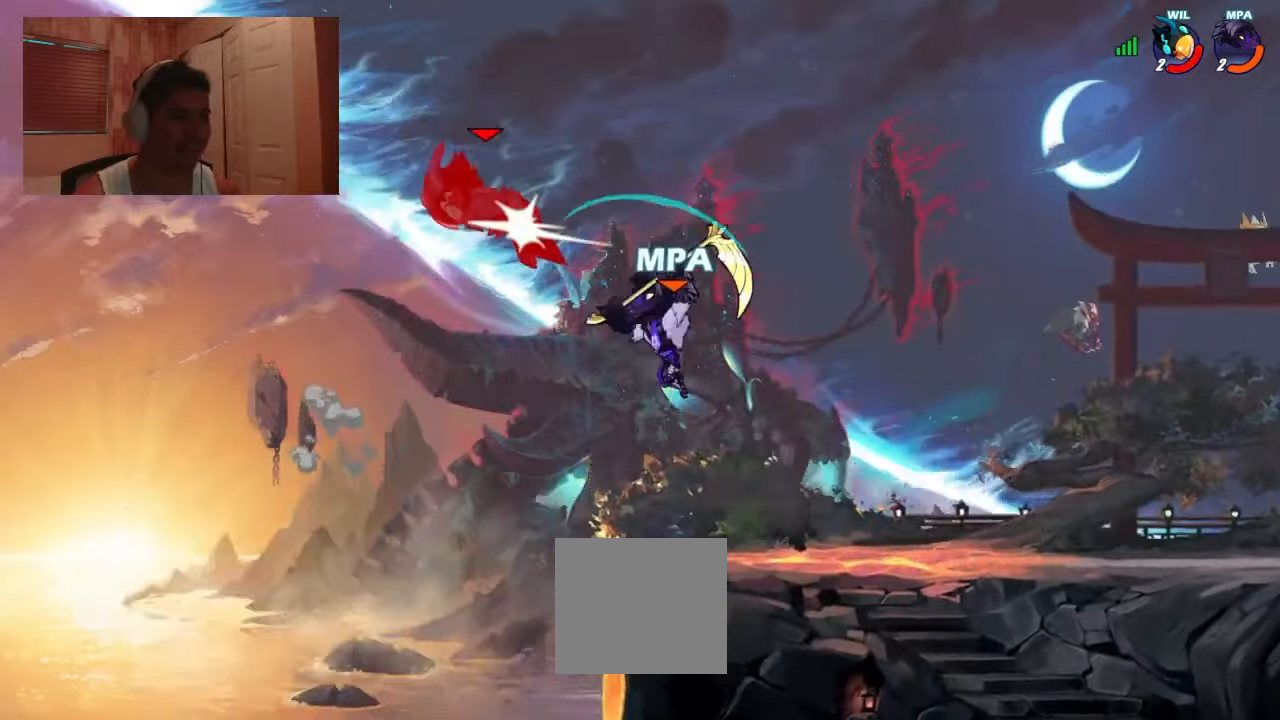
{"buttons": ["R1", "DPAD_RIGHT"], "events": [[233, "DPAD_DOWN", "down"], [400, "DPAD_DOWN", "up"], [466, "R1", "down"]]}